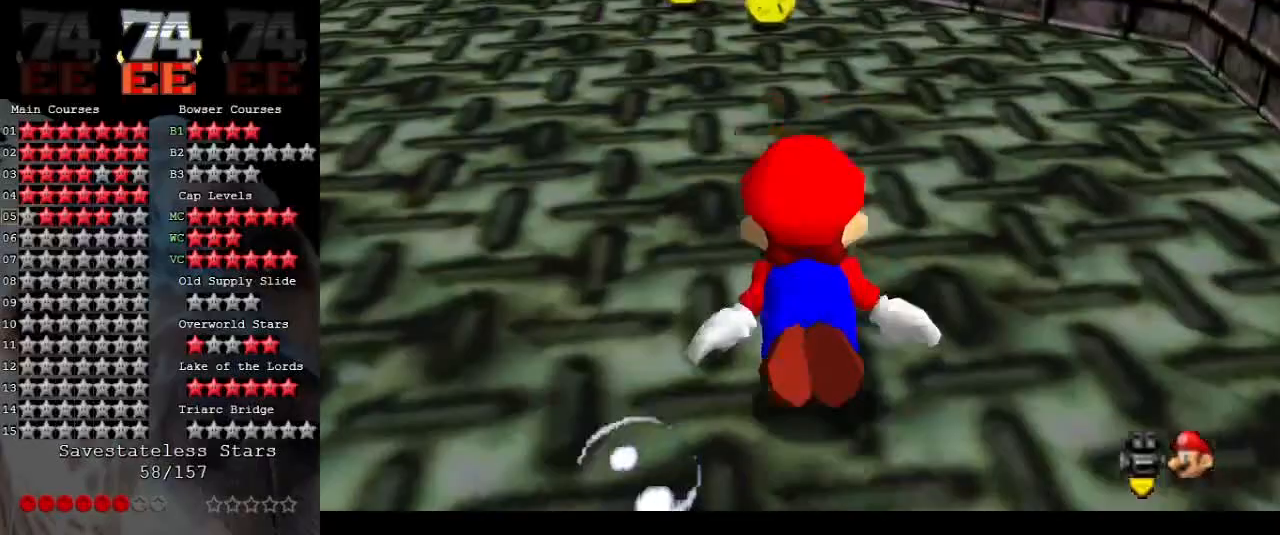
Gameplay with a controller (Nintendo layout); each line is a JSON object with the inputs held at the frame after it. "events" lists button and stick changes between this image and that frame as [ms after this image, input, new state], when the widget could be followed in between. Not read: L3 R3.
{"buttons": [], "left_stick": "up-left", "events": [[167, "A", "down"], [333, "A", "up"], [367, "left_stick", "center"], [500, "left_stick", "up-left"]]}
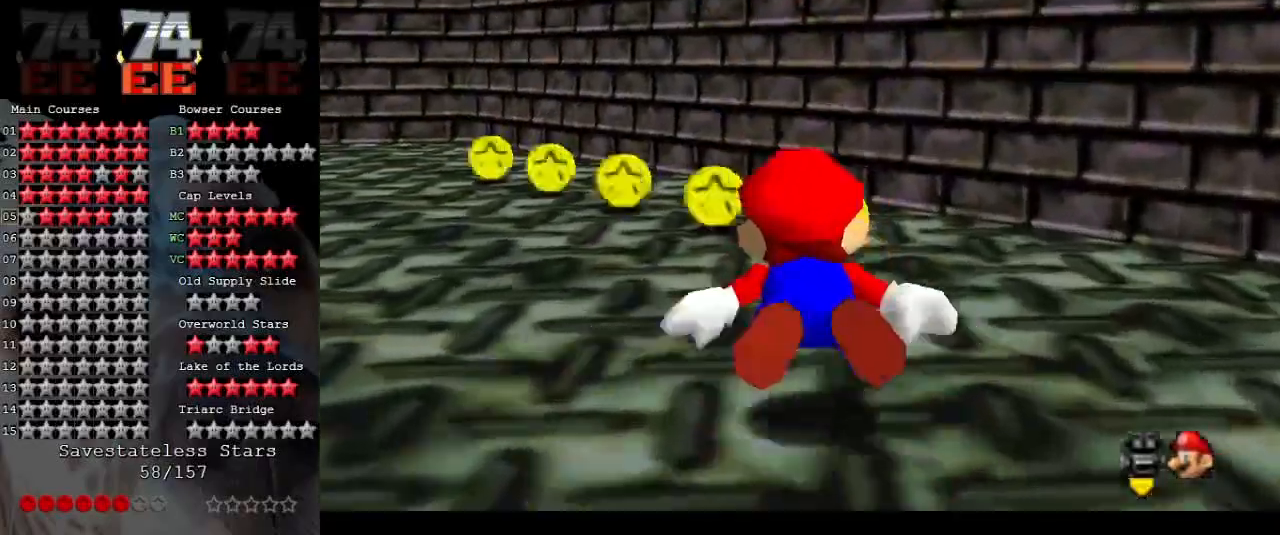
{"buttons": [], "left_stick": "up-left", "events": [[367, "left_stick", "left"], [500, "left_stick", "up-left"]]}
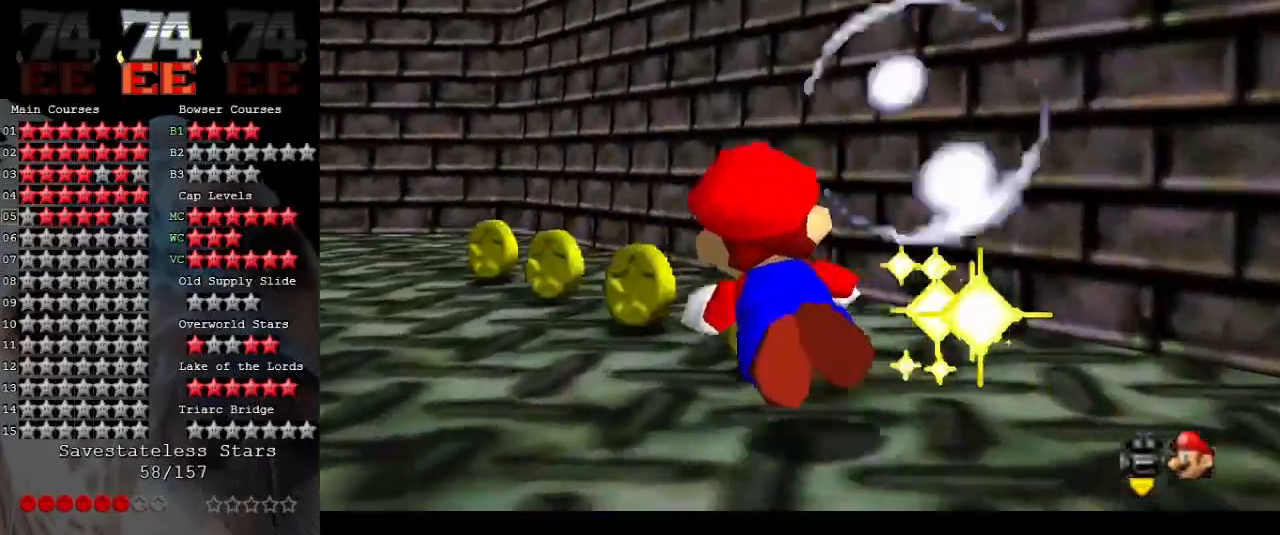
{"buttons": [], "left_stick": "center", "events": [[200, "A", "down"], [433, "left_stick", "center"], [467, "A", "up"]]}
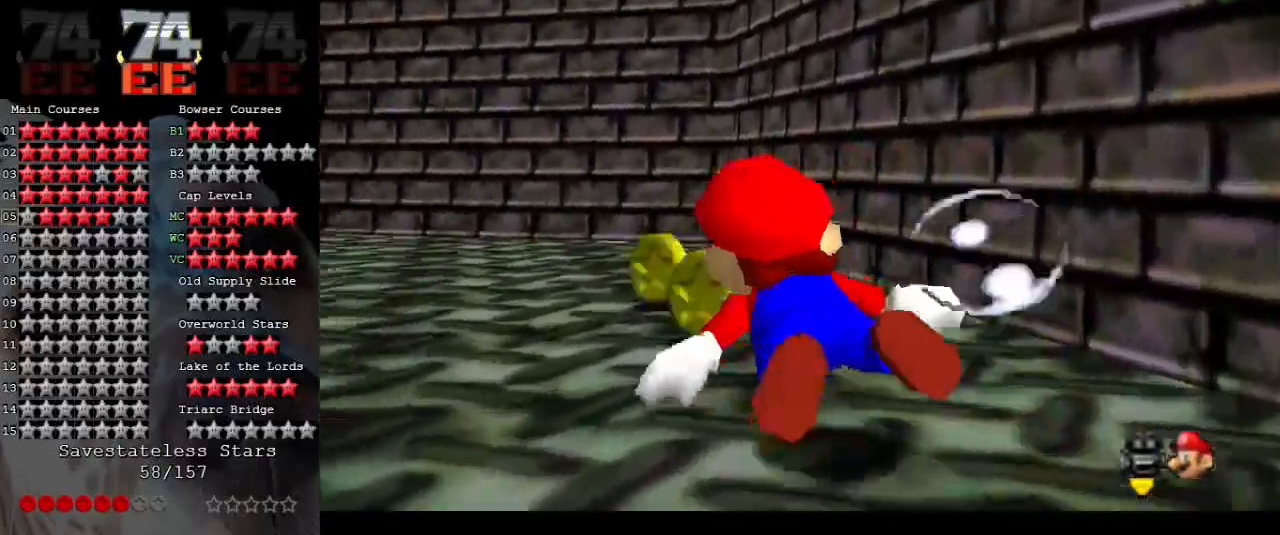
{"buttons": ["A"], "left_stick": "up-left", "events": [[167, "left_stick", "up-right"], [333, "A", "down"], [367, "left_stick", "center"], [500, "left_stick", "up-left"]]}
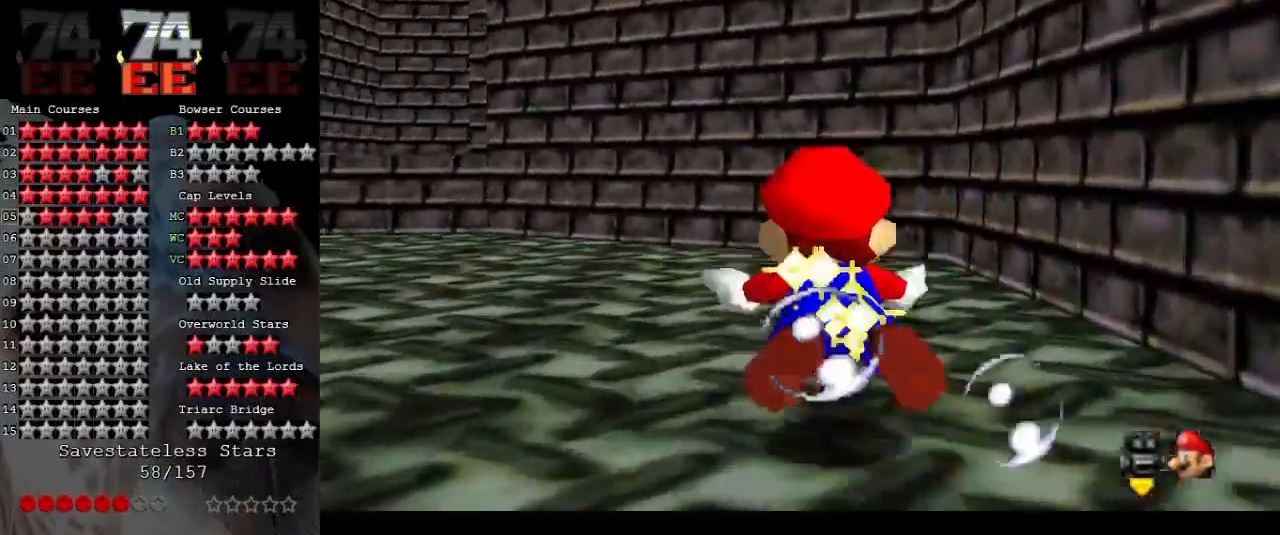
{"buttons": ["A"], "left_stick": "left", "events": [[100, "left_stick", "left"], [200, "A", "up"], [467, "A", "down"]]}
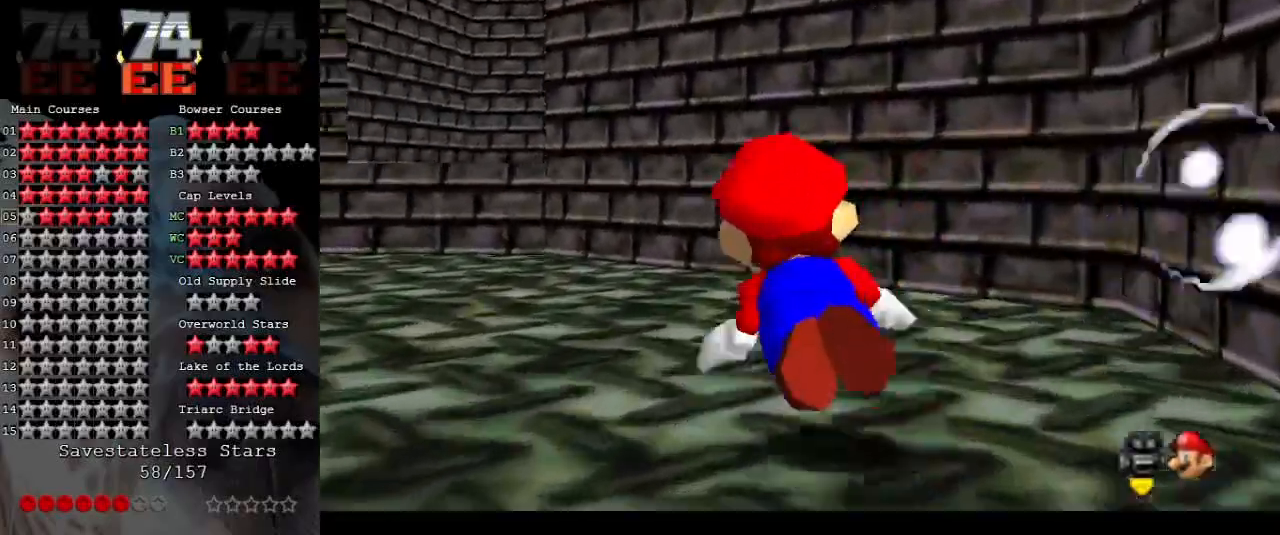
{"buttons": [], "left_stick": "left", "events": [[400, "A", "up"]]}
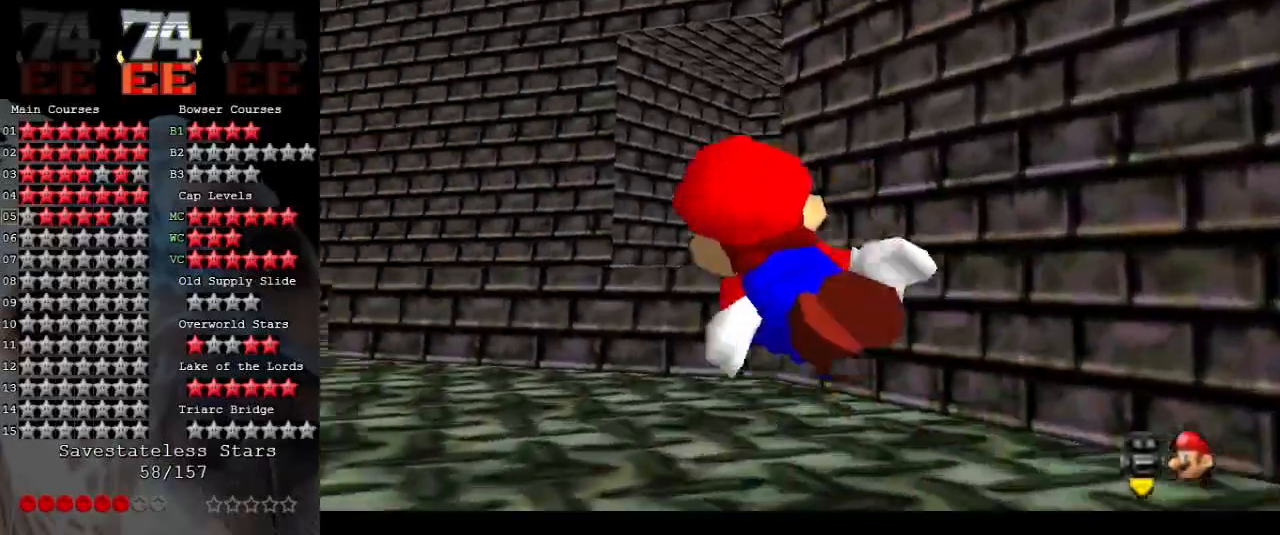
{"buttons": ["A"], "left_stick": "down", "events": [[100, "A", "down"], [133, "left_stick", "up-left"], [267, "left_stick", "center"], [433, "left_stick", "down"]]}
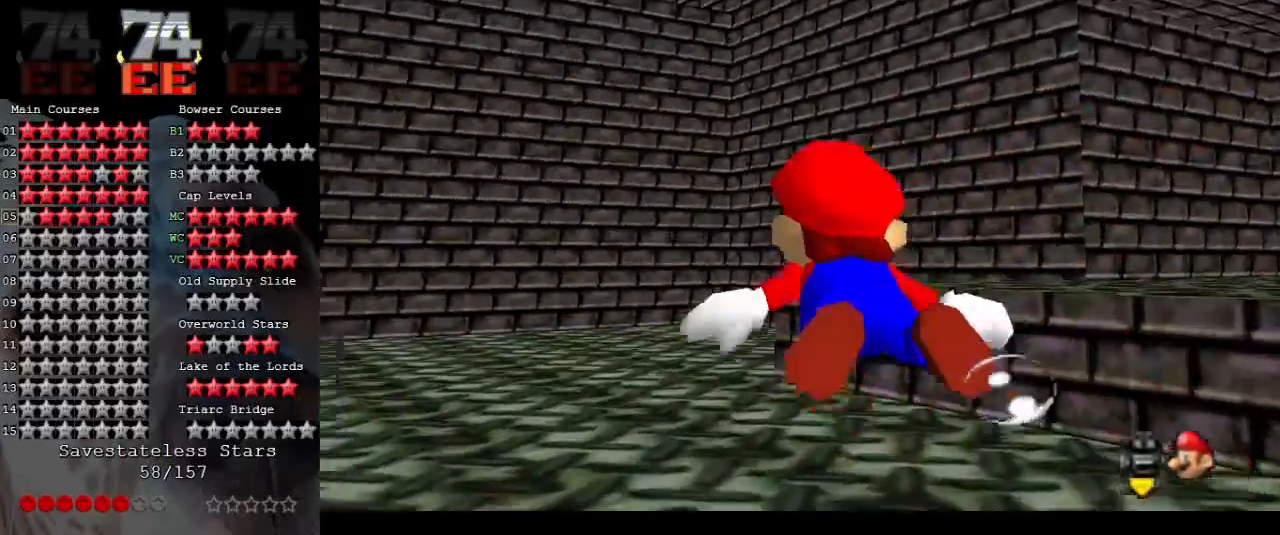
{"buttons": ["A"], "left_stick": "center", "events": [[67, "A", "up"], [133, "left_stick", "down-right"], [267, "A", "down"], [400, "left_stick", "center"]]}
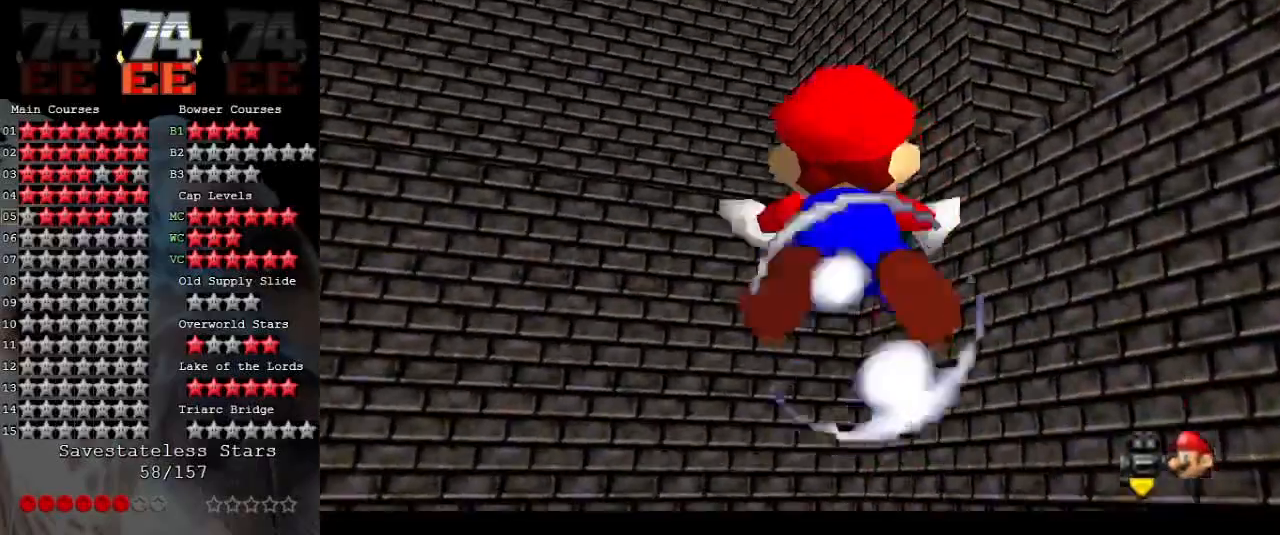
{"buttons": ["A"], "left_stick": "down-right", "events": [[167, "A", "up"], [167, "left_stick", "down-right"], [300, "left_stick", "right"], [433, "A", "down"], [467, "left_stick", "down-right"]]}
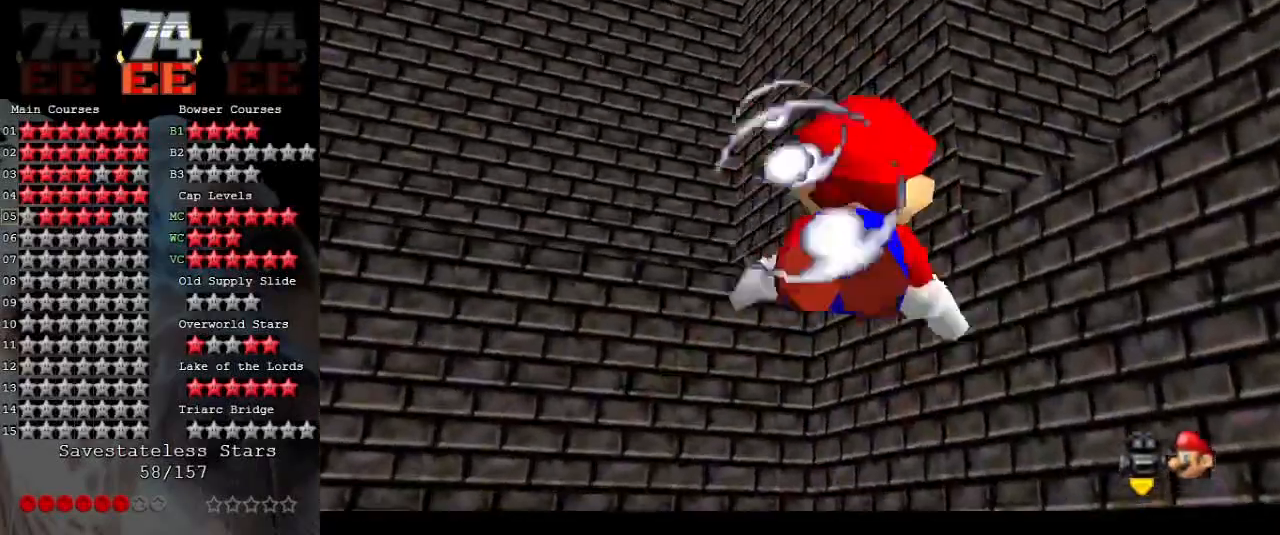
{"buttons": [], "left_stick": "down", "events": [[67, "left_stick", "right"], [167, "left_stick", "down-right"], [400, "A", "up"], [467, "left_stick", "down"]]}
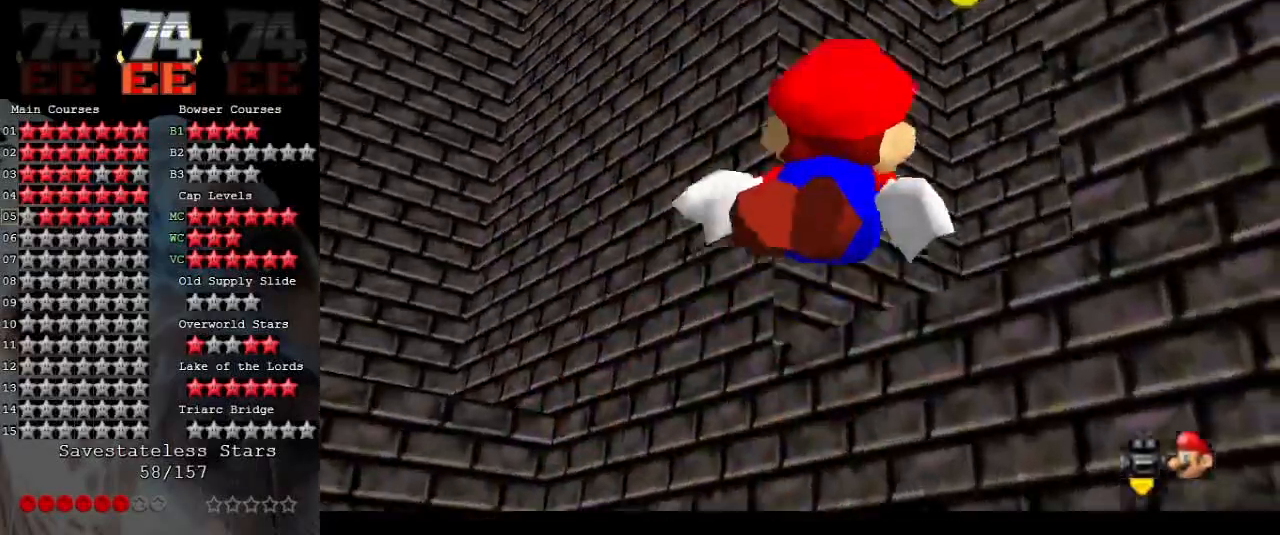
{"buttons": [], "left_stick": "down", "events": [[100, "left_stick", "center"], [133, "A", "down"], [467, "left_stick", "down"], [500, "A", "up"]]}
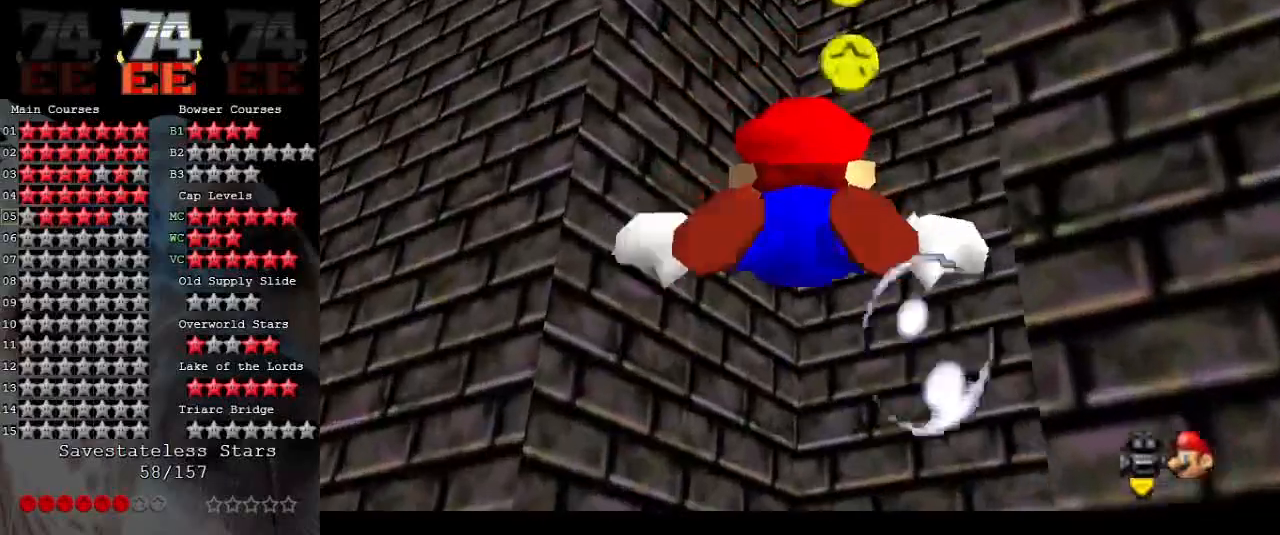
{"buttons": [], "left_stick": "up-right", "events": [[433, "left_stick", "center"], [500, "left_stick", "up-right"]]}
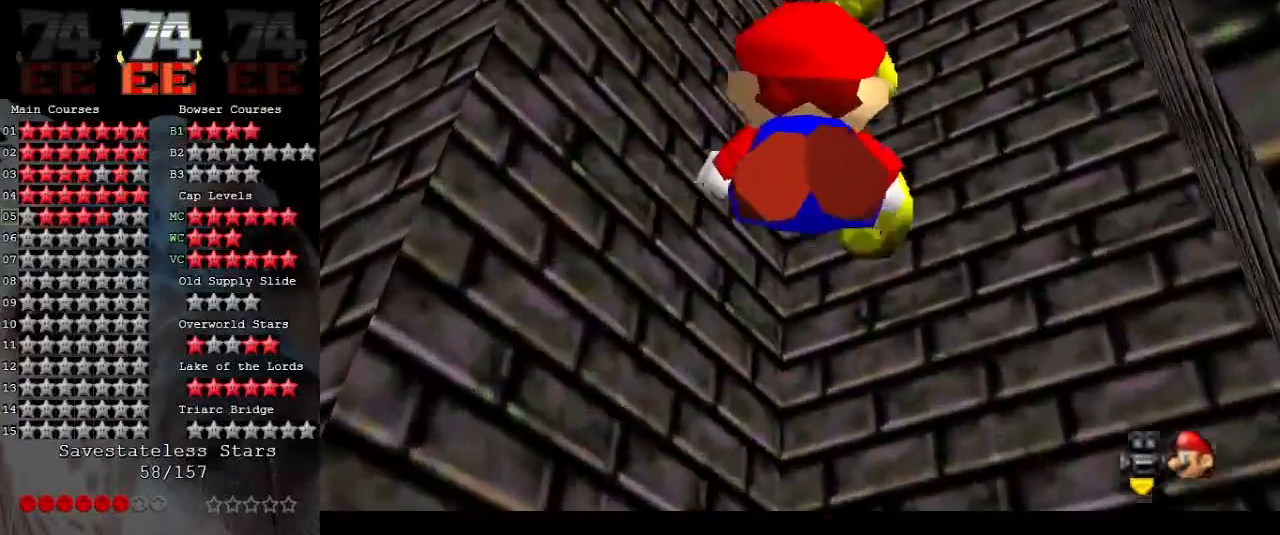
{"buttons": [], "left_stick": "down", "events": [[167, "A", "down"], [167, "left_stick", "center"], [300, "left_stick", "down"], [367, "A", "up"]]}
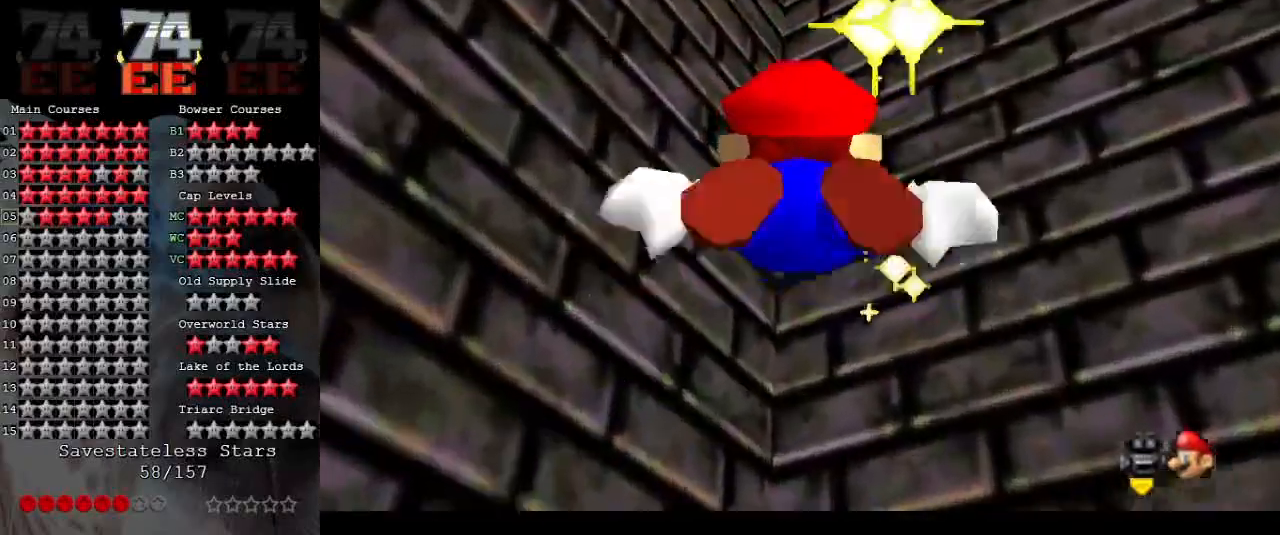
{"buttons": [], "left_stick": "down-right", "events": [[367, "left_stick", "down-right"]]}
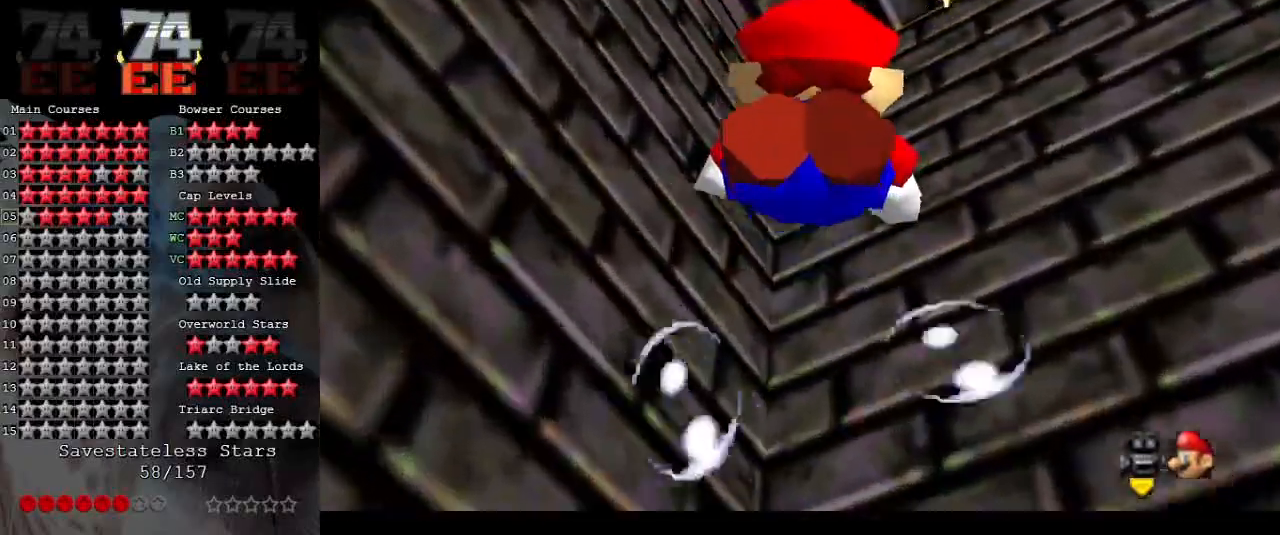
{"buttons": [], "left_stick": "down-right", "events": [[233, "left_stick", "down"], [367, "left_stick", "down-right"]]}
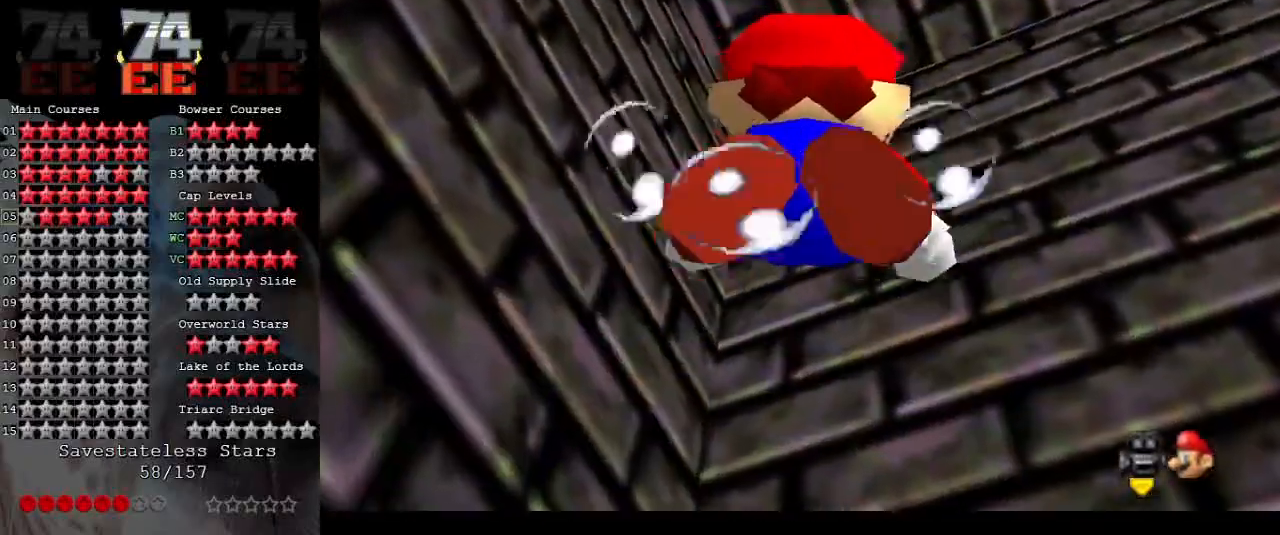
{"buttons": [], "left_stick": "down-right", "events": [[167, "A", "down"], [500, "A", "up"]]}
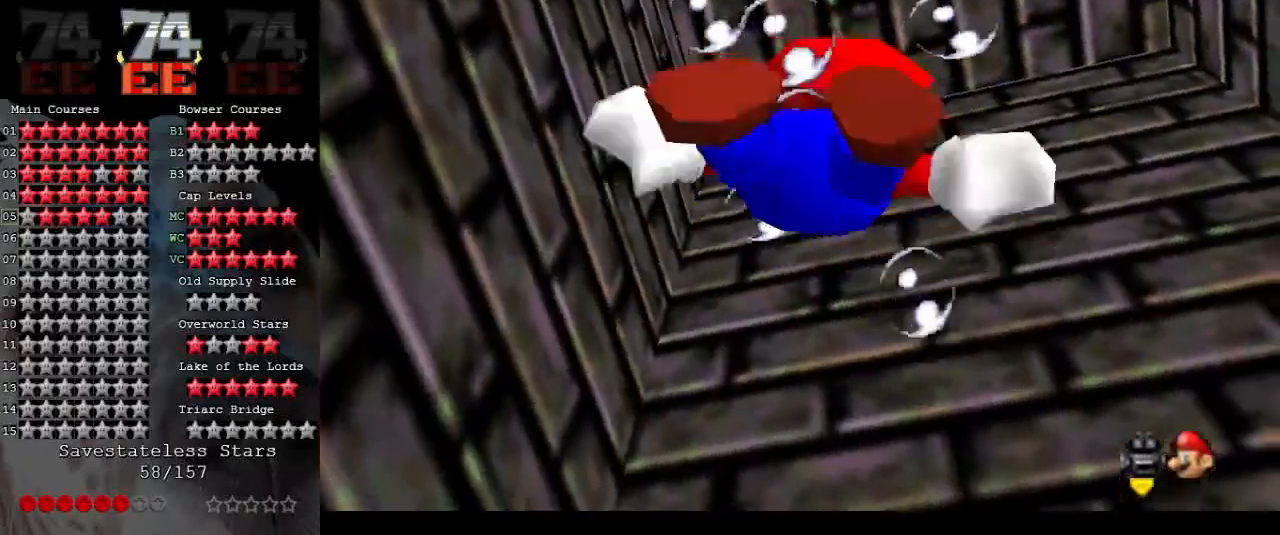
{"buttons": ["A"], "left_stick": "down-right", "events": [[300, "A", "down"]]}
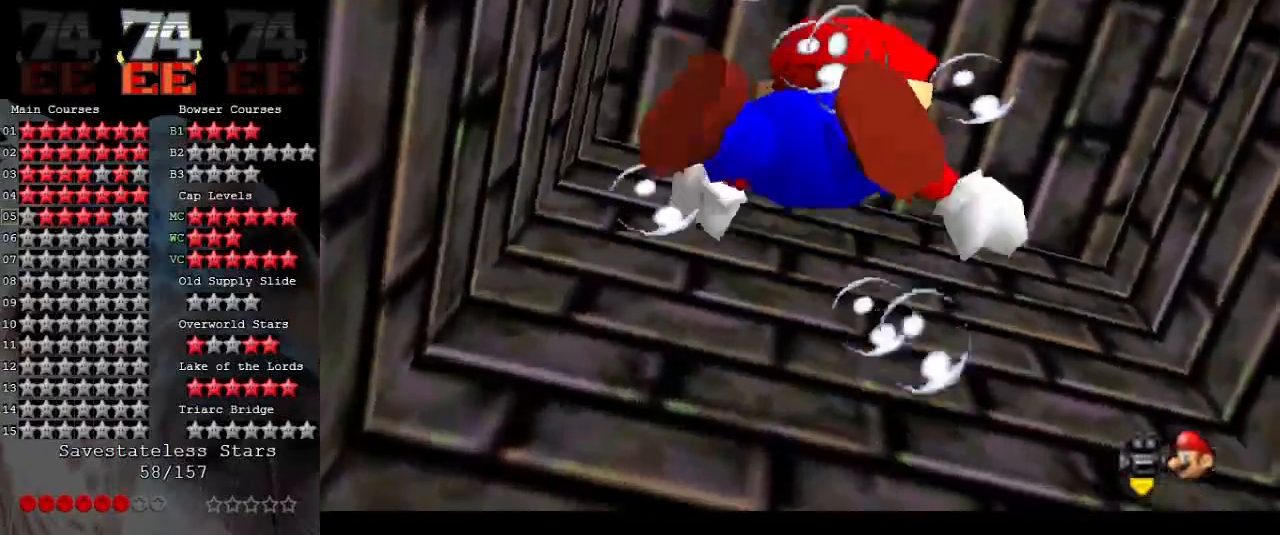
{"buttons": [], "left_stick": "right", "events": [[200, "A", "up"], [267, "left_stick", "right"]]}
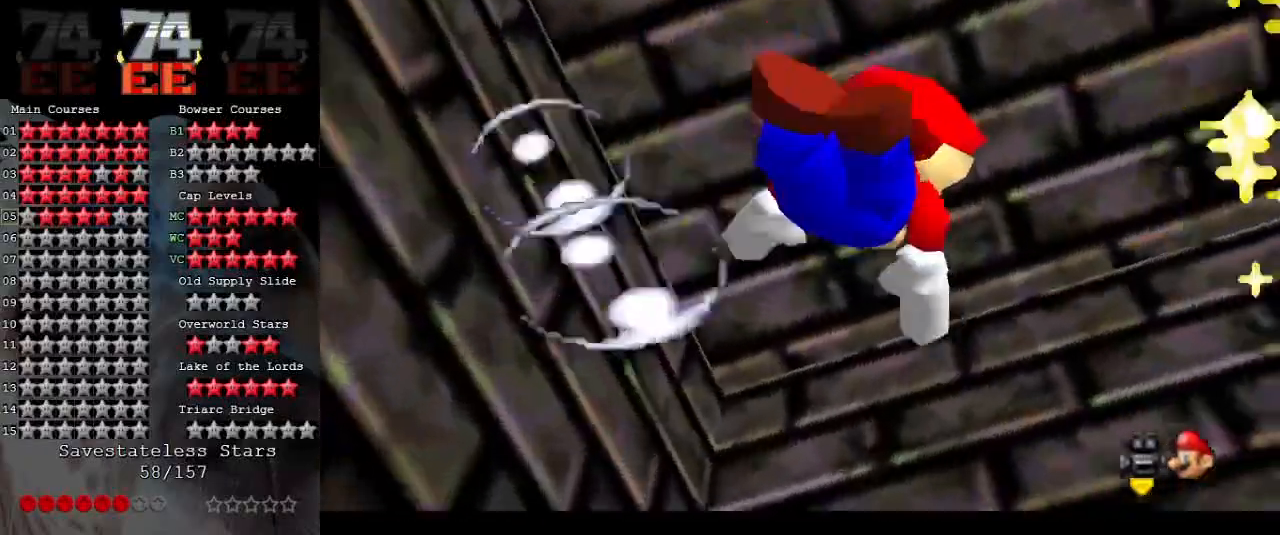
{"buttons": ["A"], "left_stick": "up-right", "events": [[100, "left_stick", "up-right"], [267, "A", "down"]]}
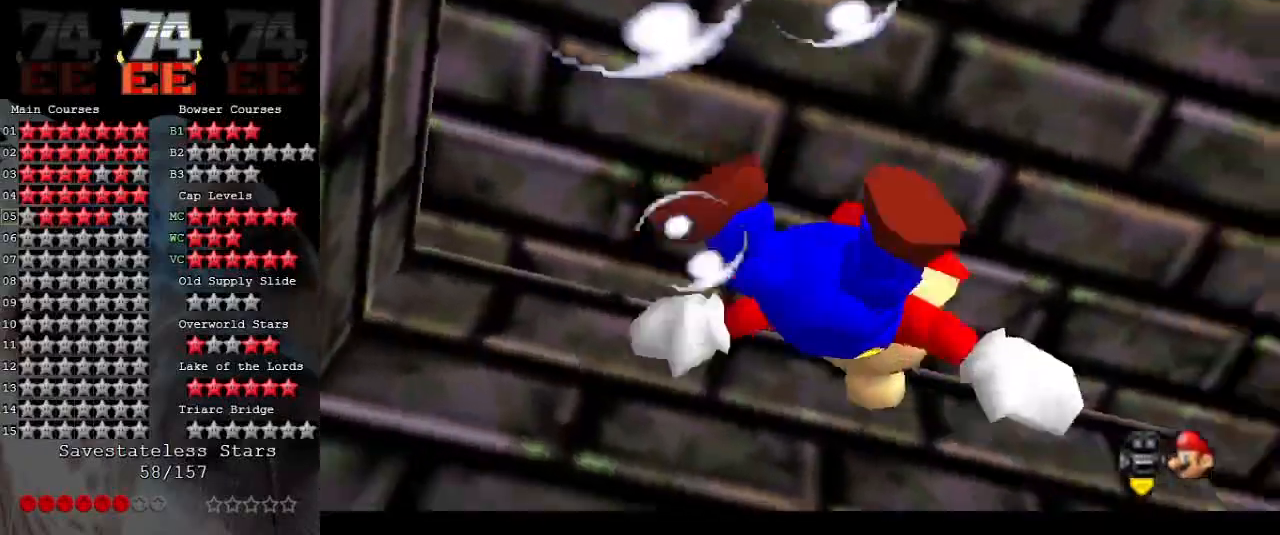
{"buttons": ["A"], "left_stick": "up", "events": [[133, "A", "up"], [333, "A", "down"], [467, "left_stick", "up"]]}
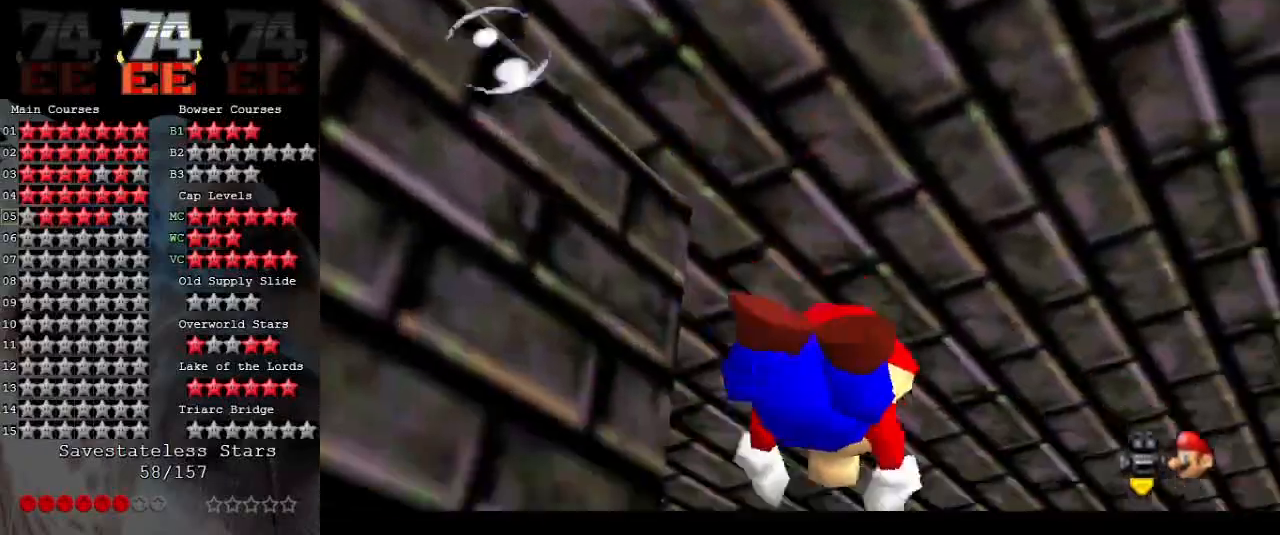
{"buttons": [], "left_stick": "up-left", "events": [[300, "A", "up"], [333, "left_stick", "up-left"]]}
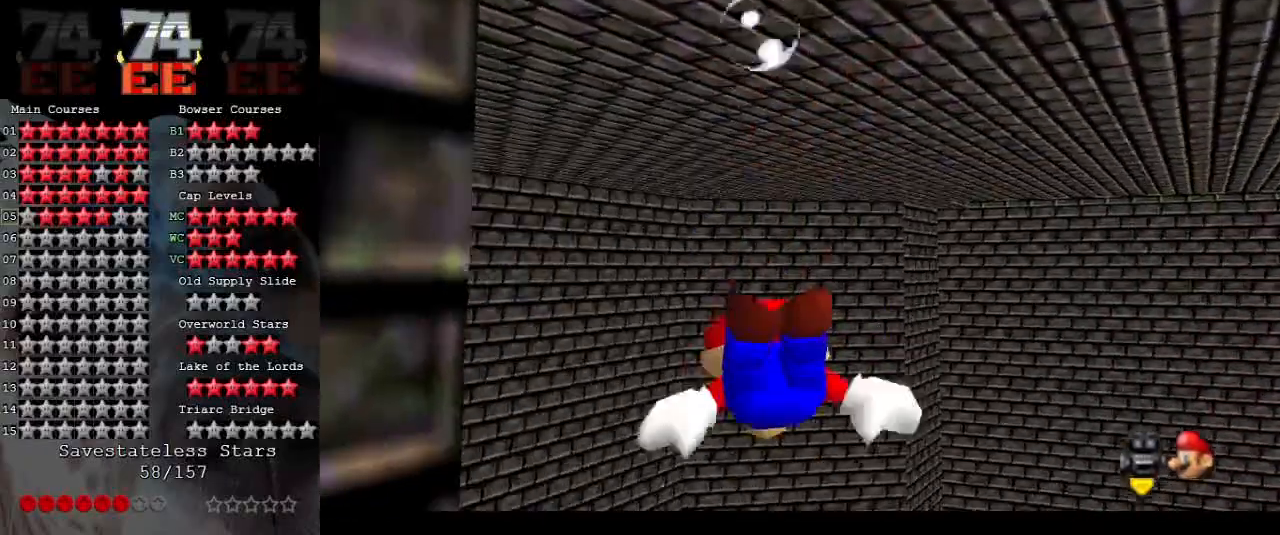
{"buttons": [], "left_stick": "up-left", "events": [[33, "A", "down"], [500, "A", "up"]]}
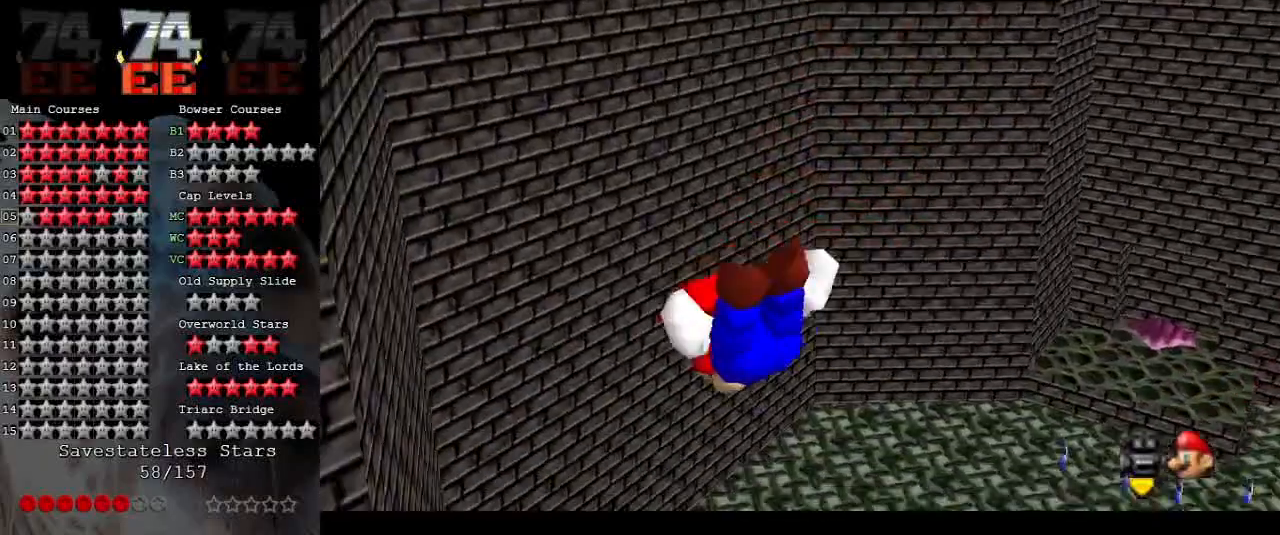
{"buttons": ["A"], "left_stick": "up", "events": [[133, "A", "down"], [333, "left_stick", "up"]]}
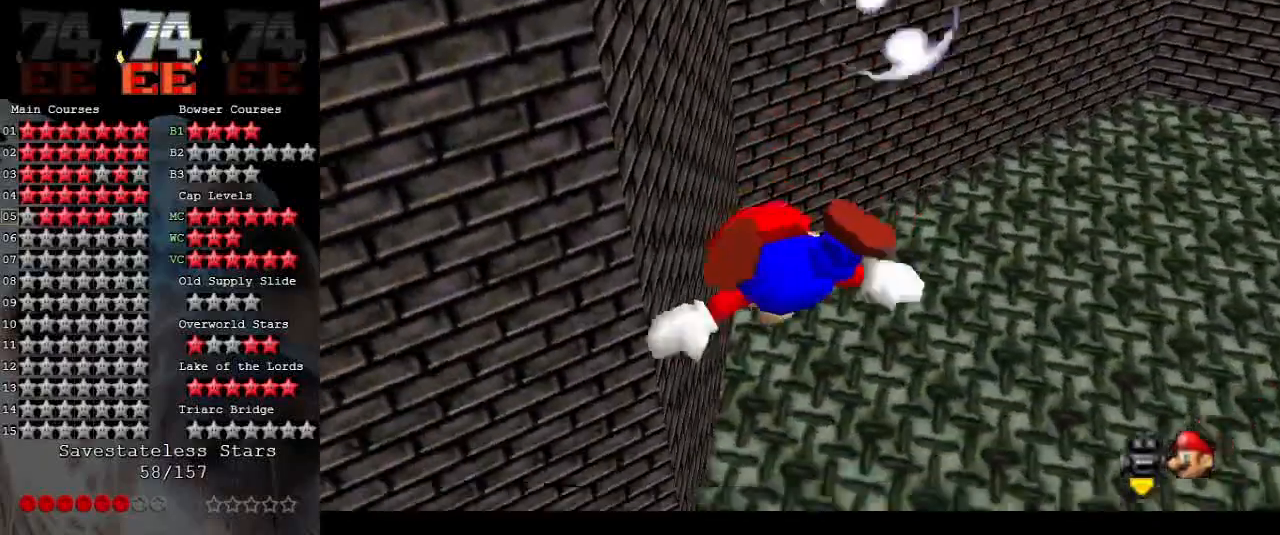
{"buttons": ["A"], "left_stick": "up-left", "events": [[100, "A", "up"], [133, "left_stick", "left"], [367, "A", "down"], [400, "left_stick", "up-left"]]}
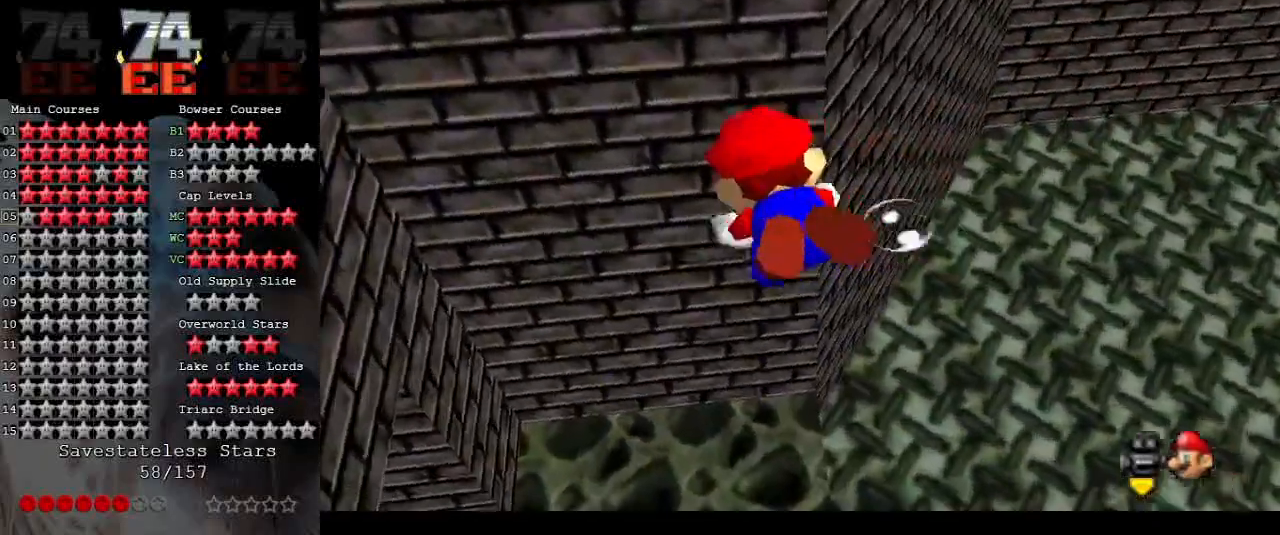
{"buttons": [], "left_stick": "left", "events": [[267, "left_stick", "left"], [300, "A", "up"]]}
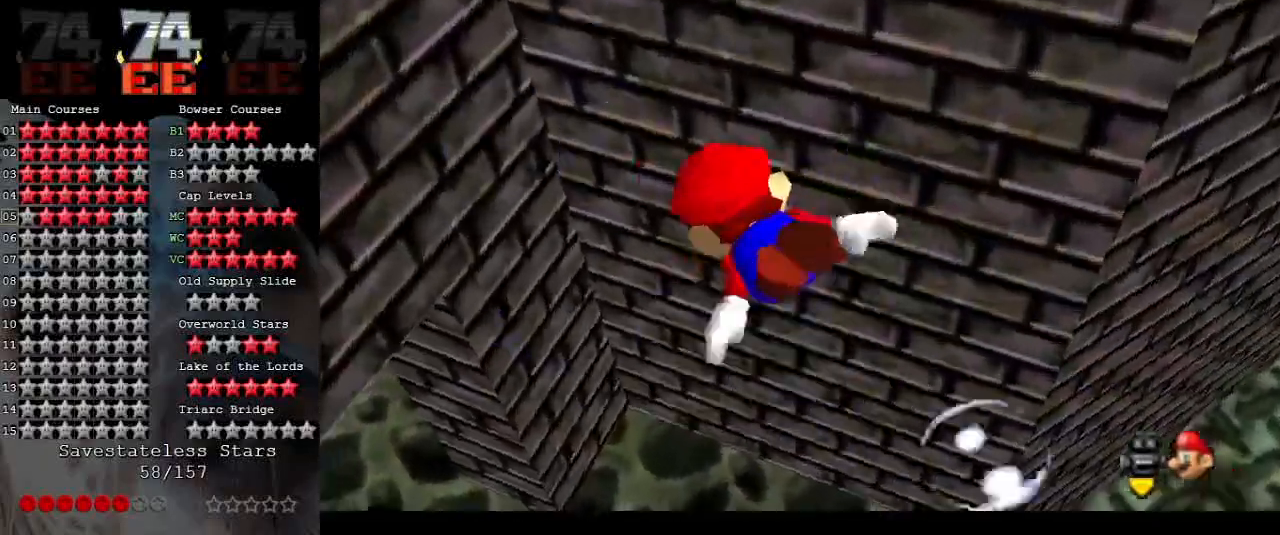
{"buttons": ["A"], "left_stick": "left", "events": [[33, "A", "down"]]}
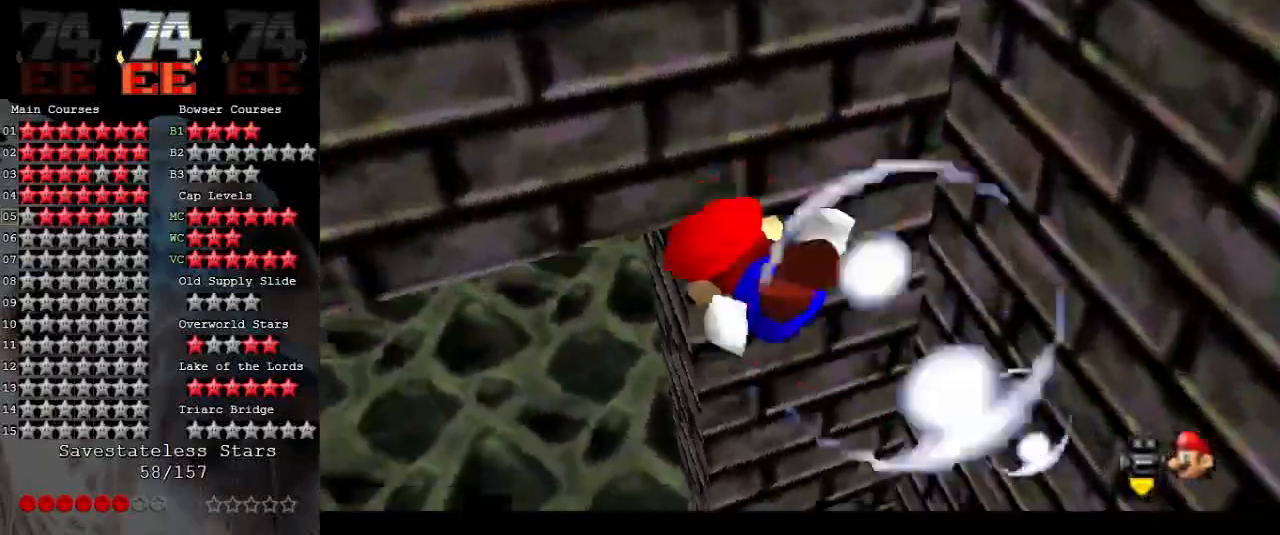
{"buttons": ["A"], "left_stick": "down-right", "events": [[33, "A", "up"], [167, "A", "down"], [233, "left_stick", "right"], [333, "left_stick", "down-right"]]}
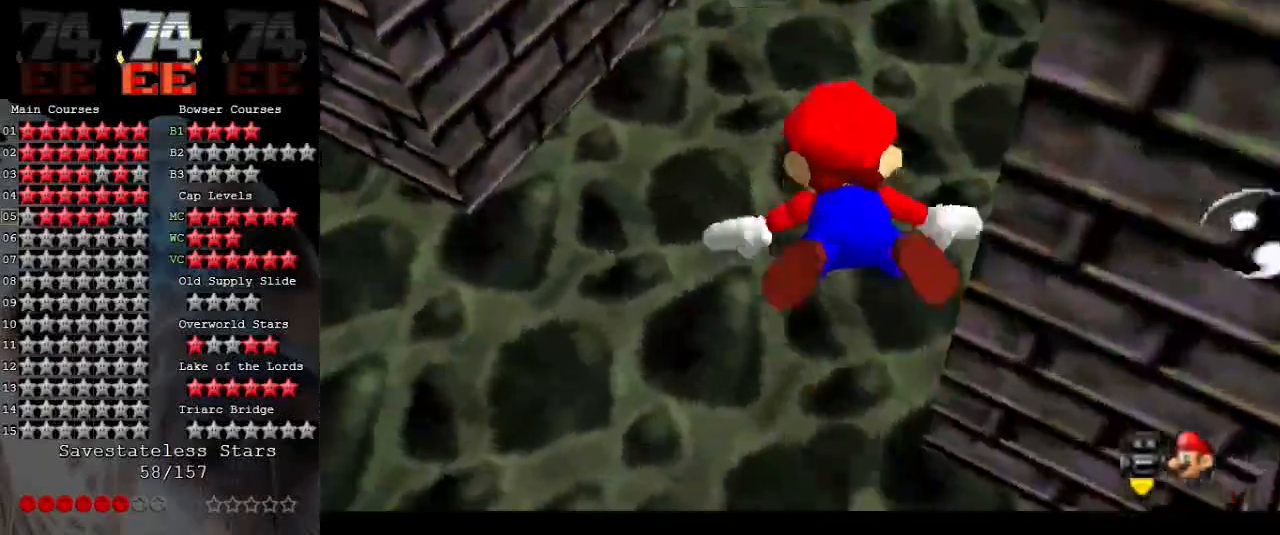
{"buttons": ["A"], "left_stick": "down-right", "events": [[100, "A", "up"], [400, "A", "down"]]}
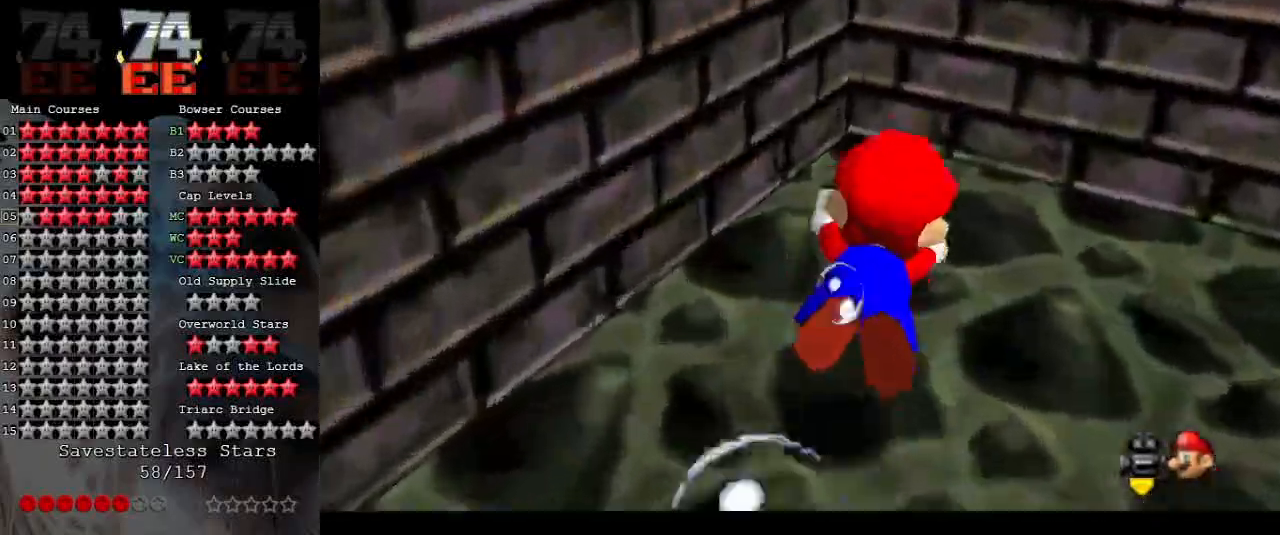
{"buttons": [], "left_stick": "down-right", "events": [[300, "A", "up"]]}
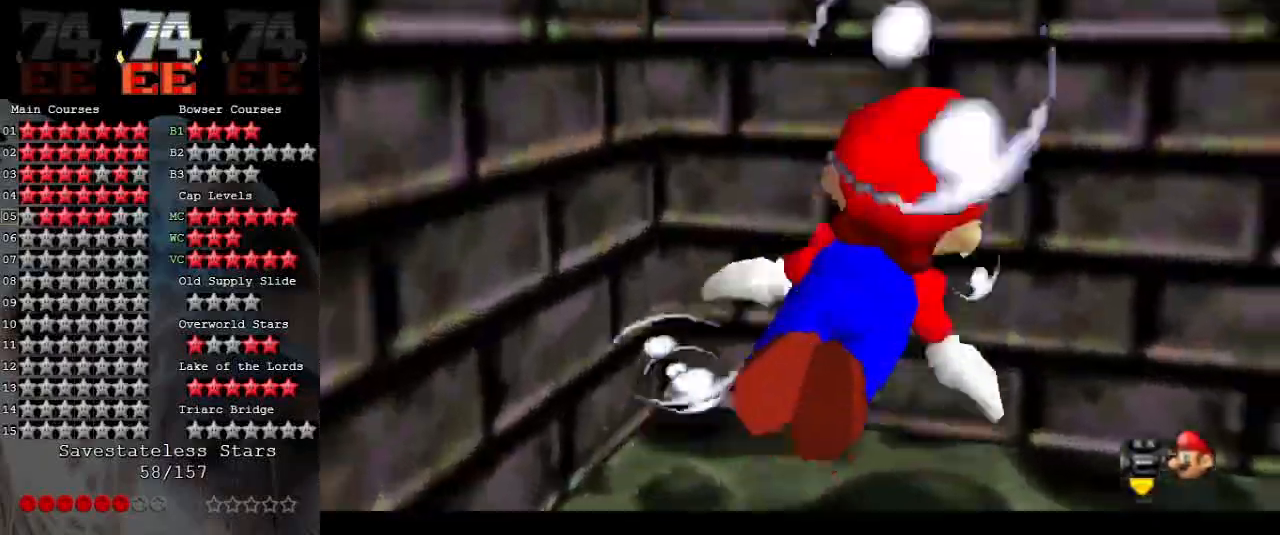
{"buttons": ["A"], "left_stick": "right", "events": [[67, "A", "down"], [333, "left_stick", "right"]]}